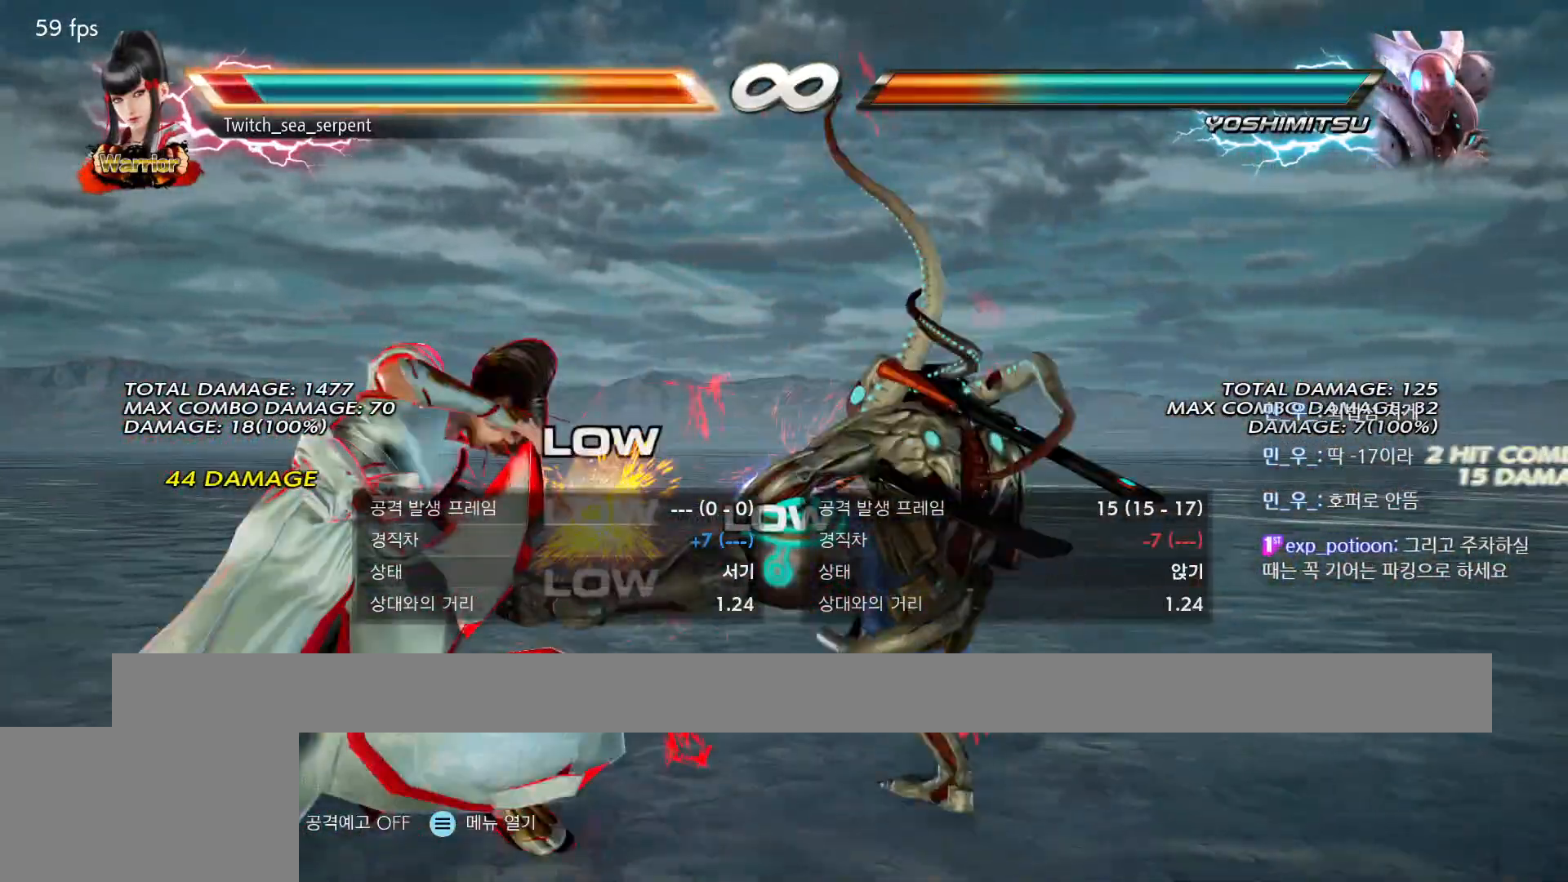
Gameplay with a controller (arcade stick); each line is a JSON object with the inputs held at the frame after it. "events" lists button and stick changes between this image and that frame as [ms after this image, input, new state], when the widget could be followed in between. Not read: L3 R3 Z left_stick.
{"buttons": [], "events": [[217, "CIRCLE", "down"], [267, "CIRCLE", "up"], [367, "CIRCLE", "down"], [417, "CIRCLE", "up"]]}
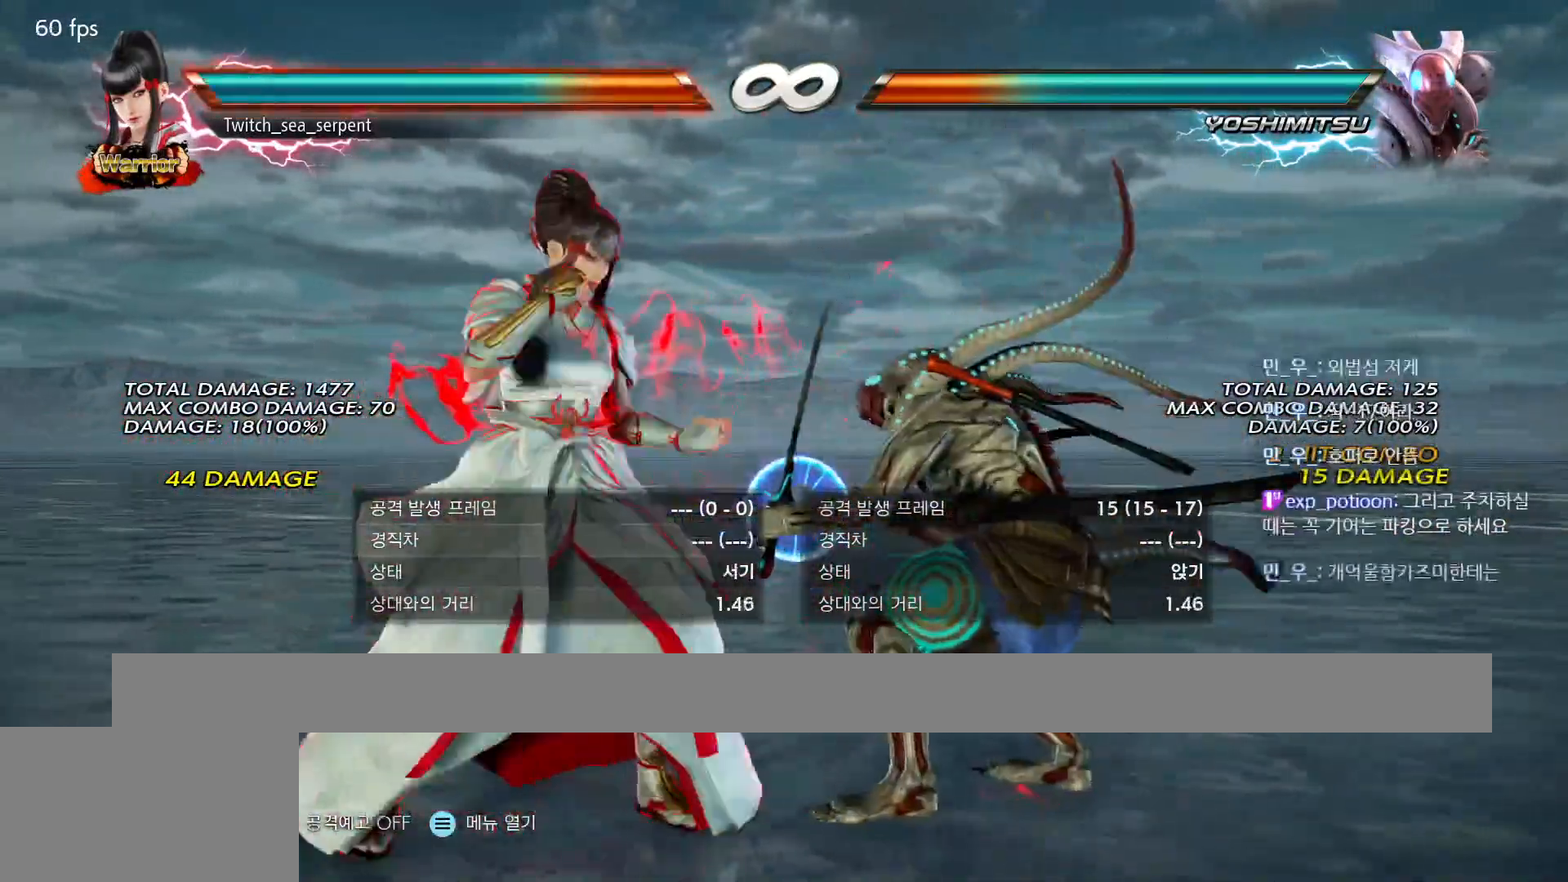
{"buttons": [], "events": [[17, "CIRCLE", "down"], [67, "CIRCLE", "up"]]}
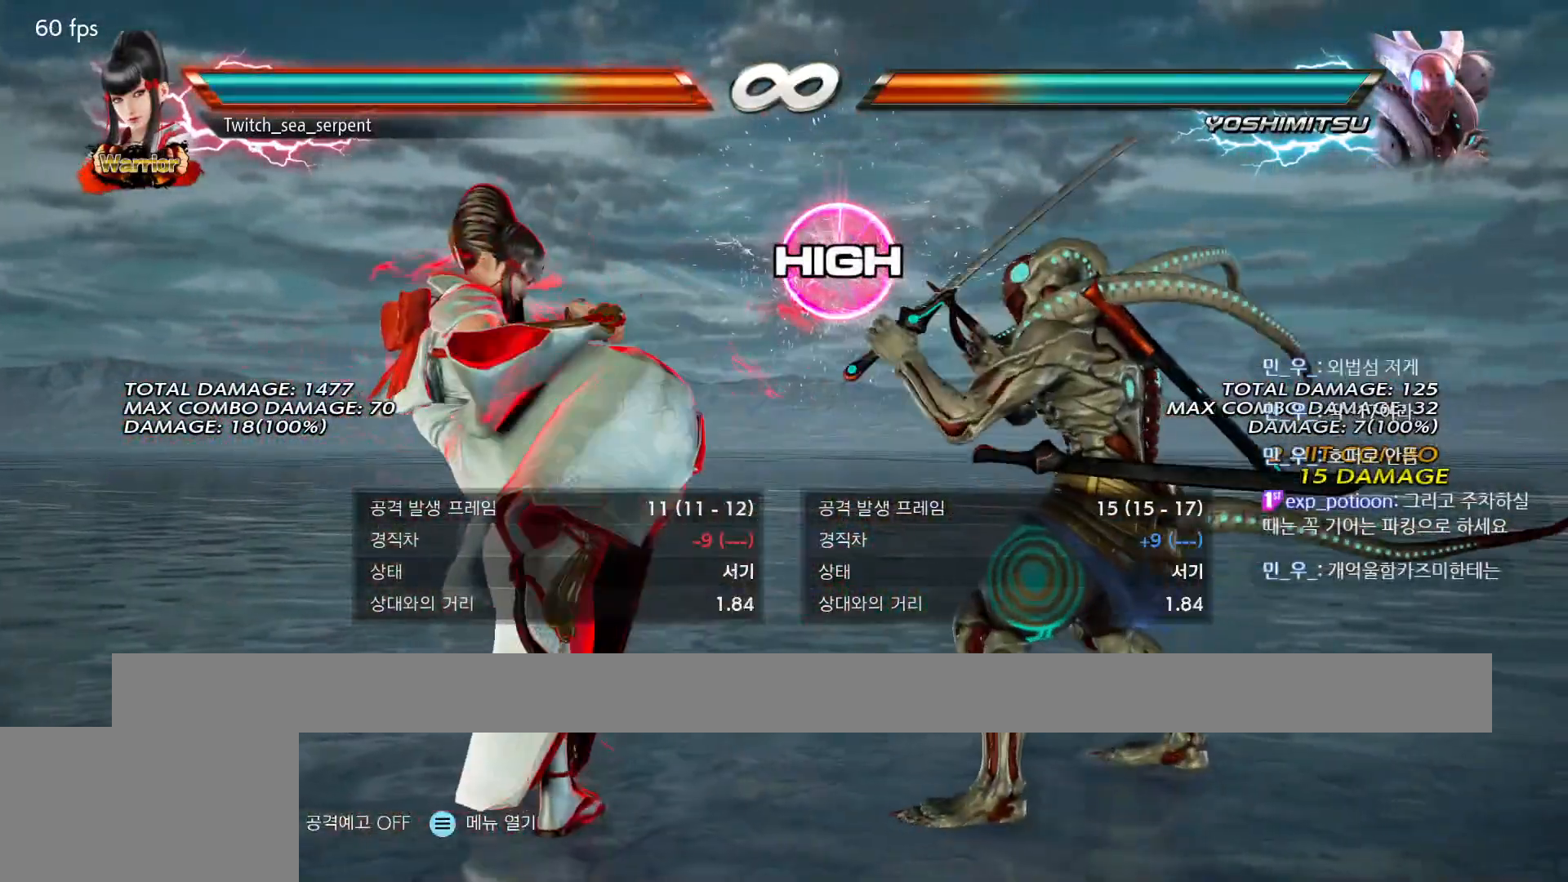
{"buttons": [], "events": []}
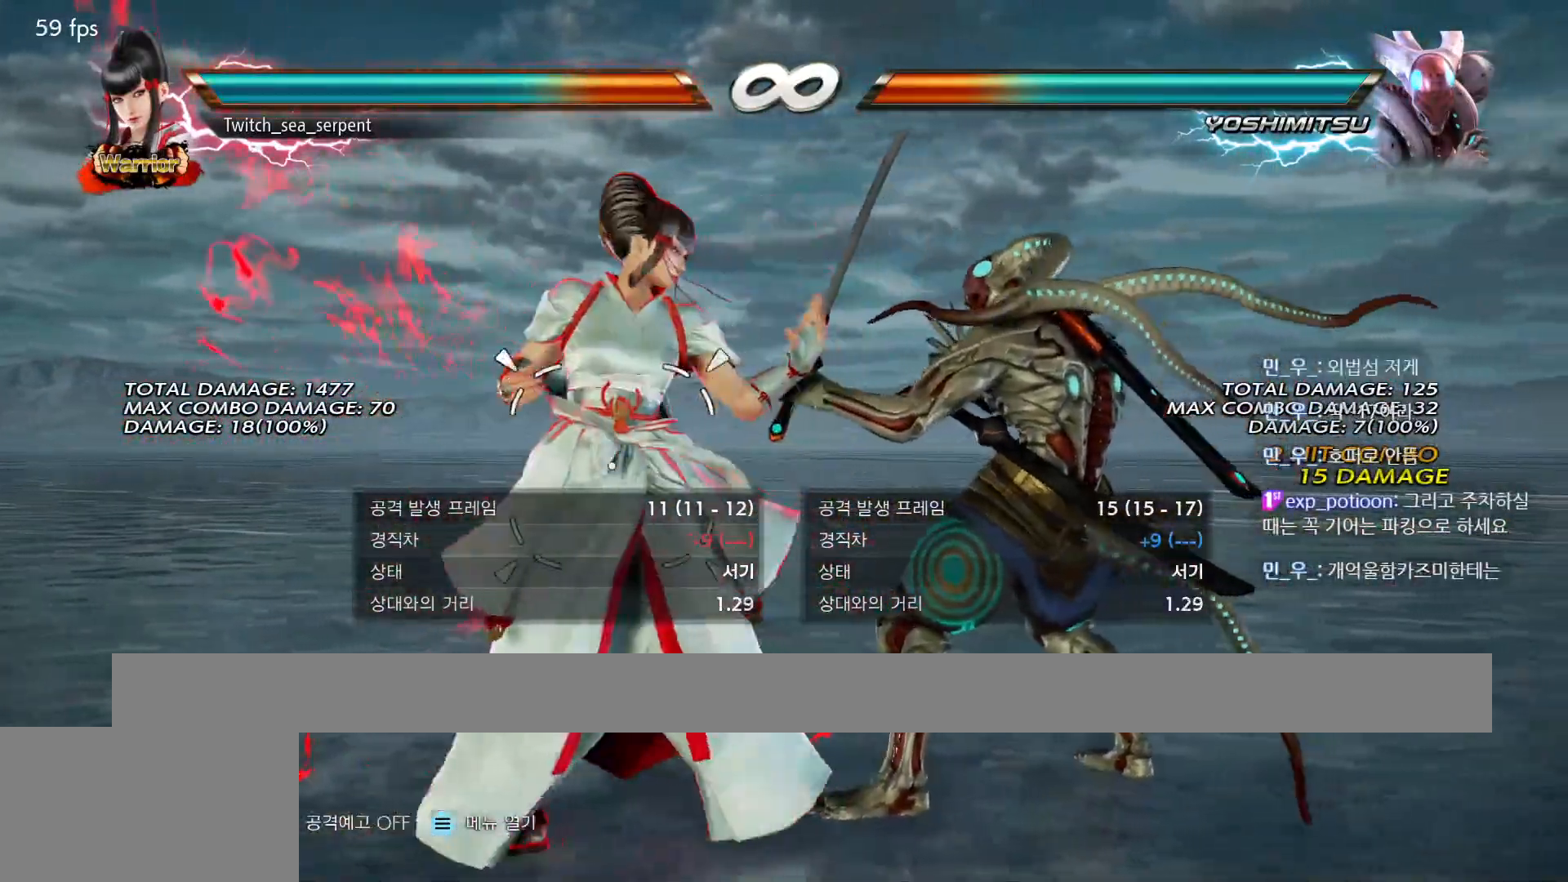
{"buttons": [], "events": []}
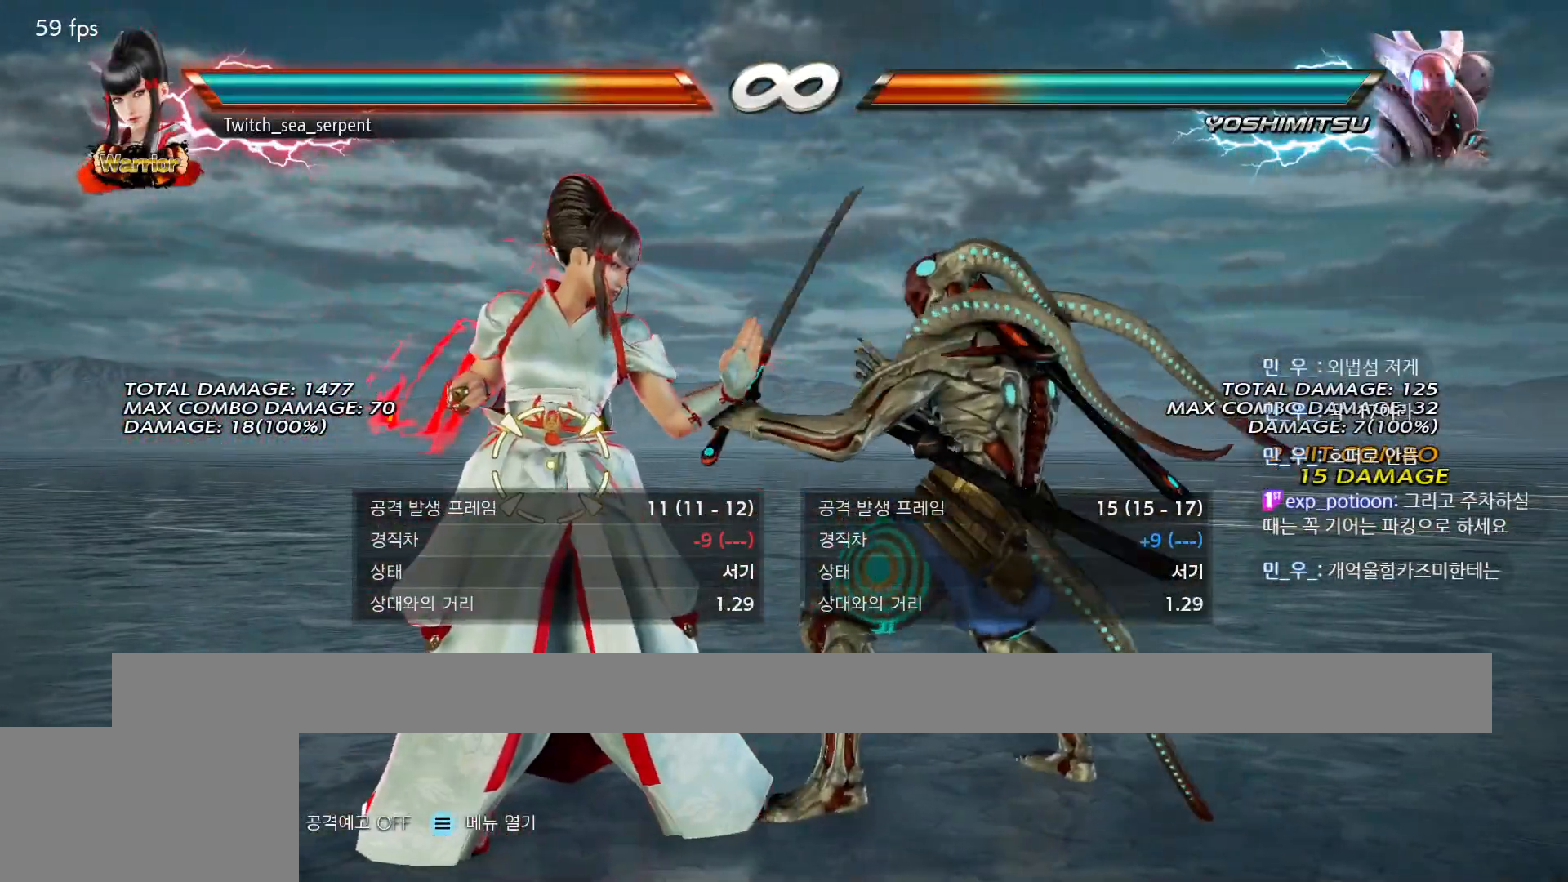
{"buttons": []}
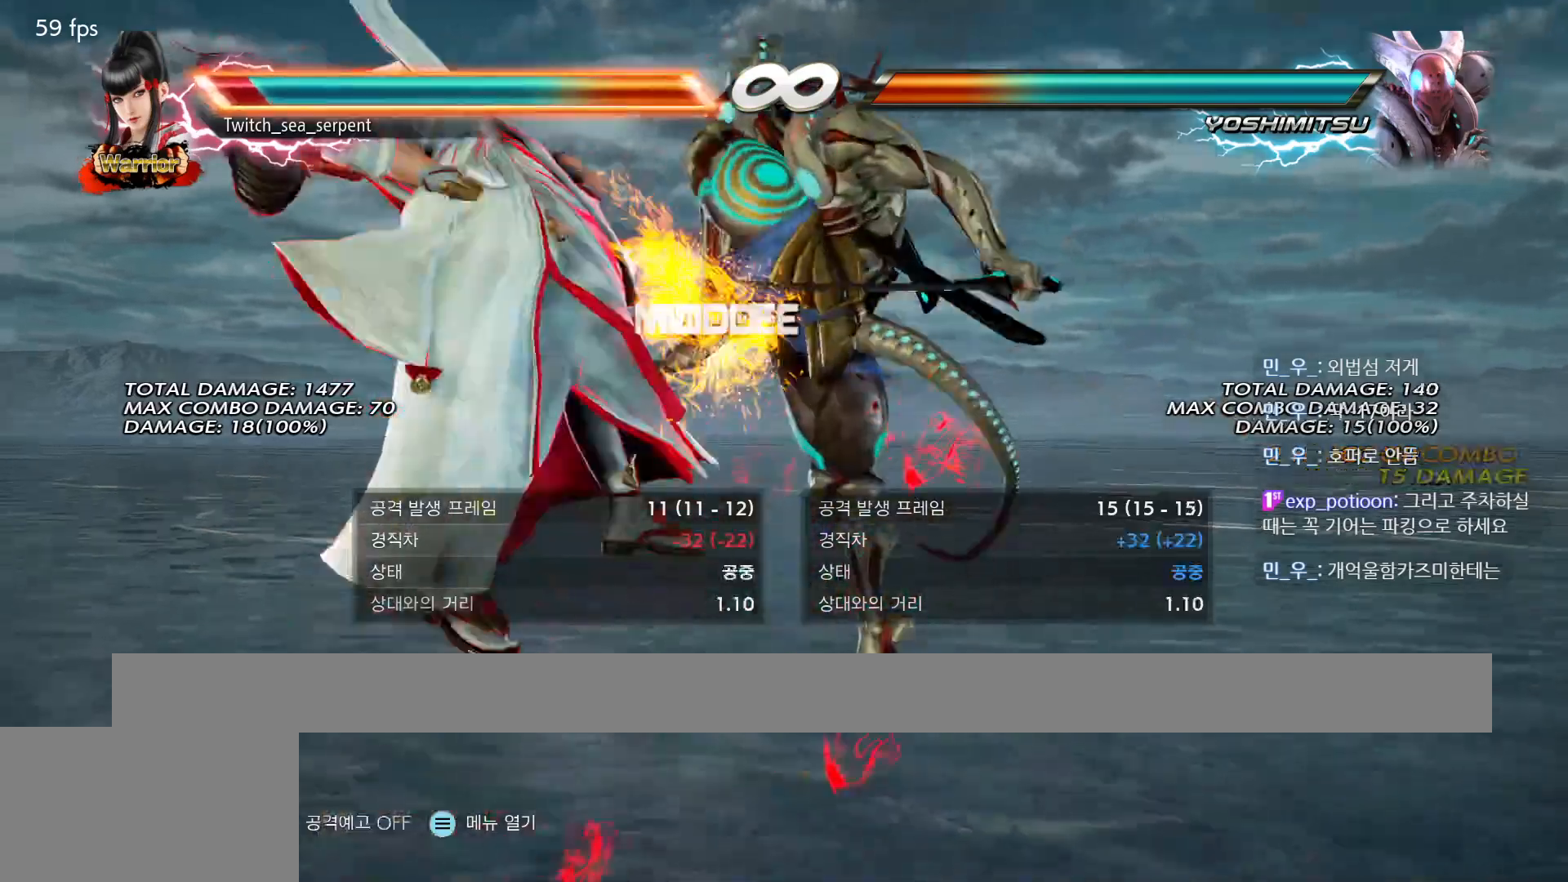
{"buttons": ["SQUARE"], "events": [[183, "SQUARE", "down"], [233, "SQUARE", "up"], [333, "SQUARE", "down"]]}
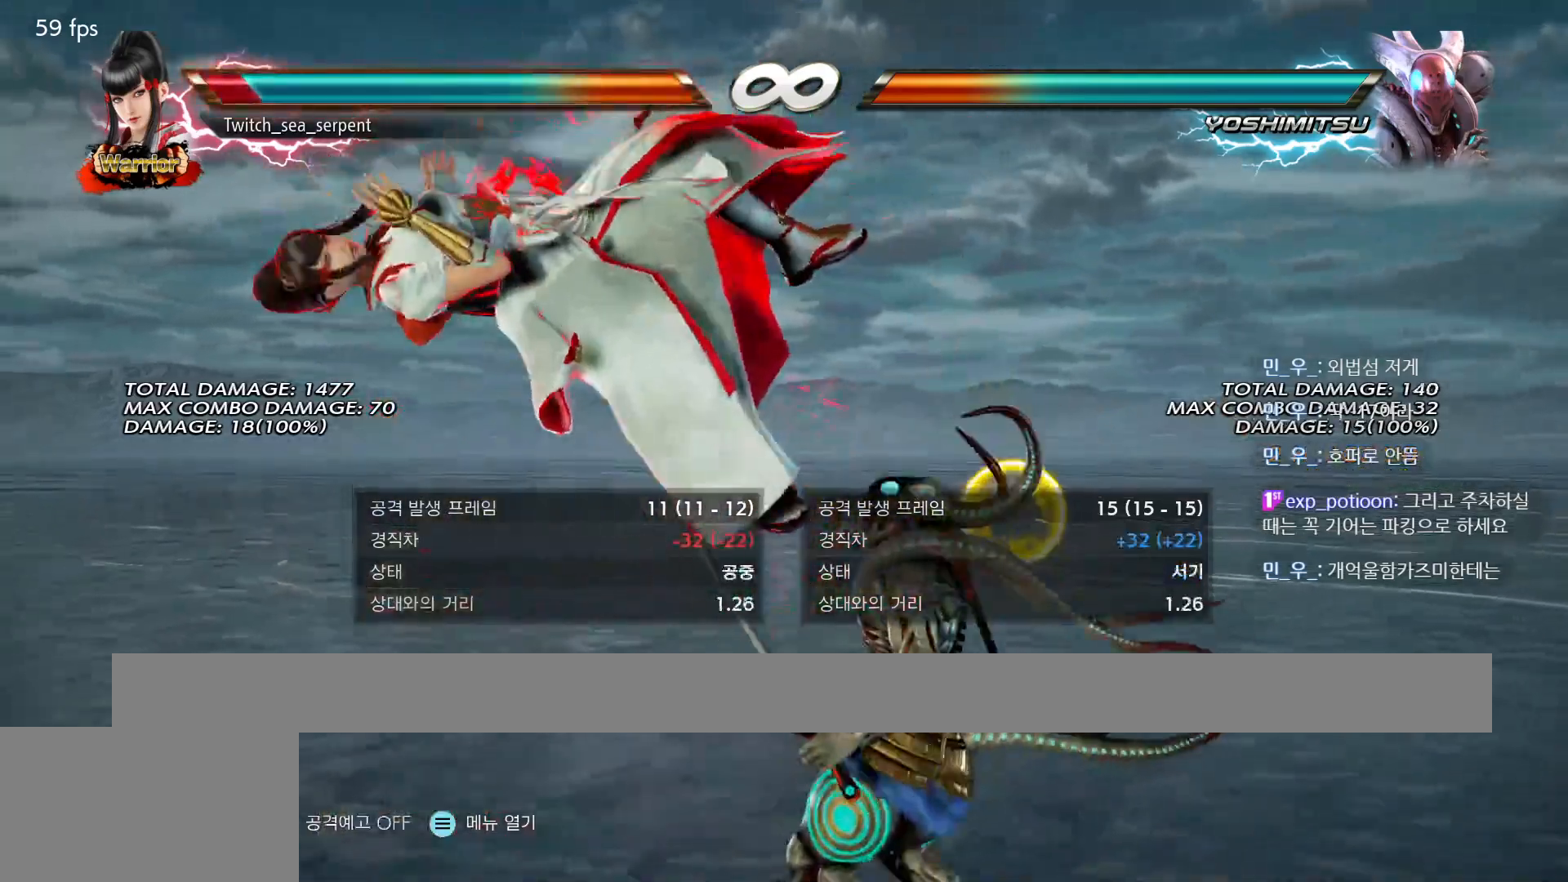
{"buttons": [], "events": [[67, "SQUARE", "up"], [150, "SQUARE", "down"], [167, "SQUARE", "up"], [433, "SQUARE", "down"], [500, "SQUARE", "up"]]}
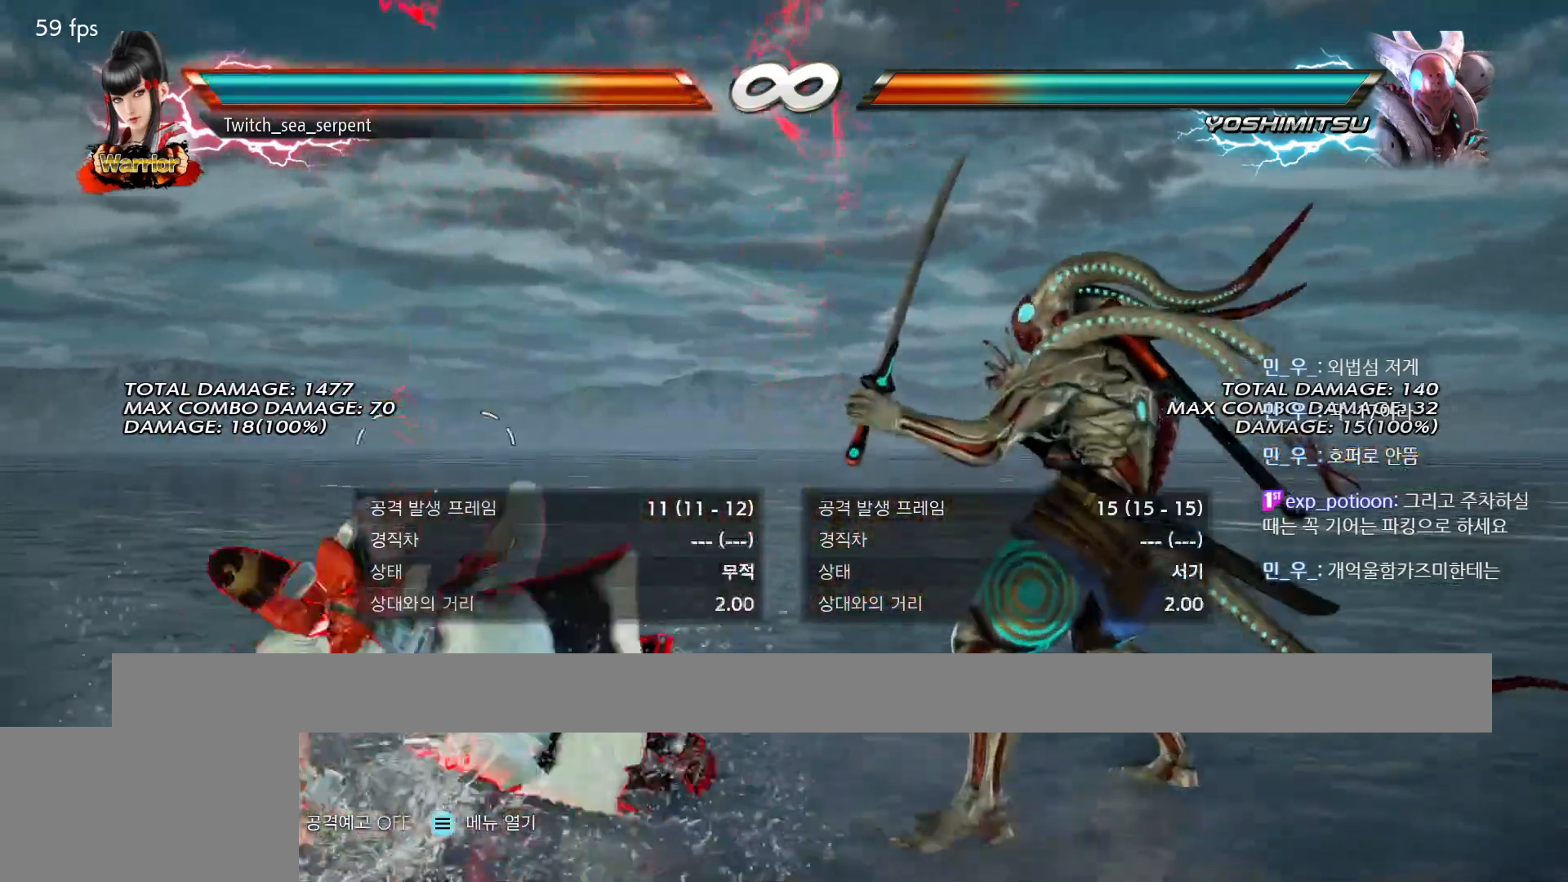
{"buttons": [], "events": [[33, "SQUARE", "down"], [133, "SQUARE", "up"], [150, "SQUARE", "down"], [233, "SQUARE", "up"]]}